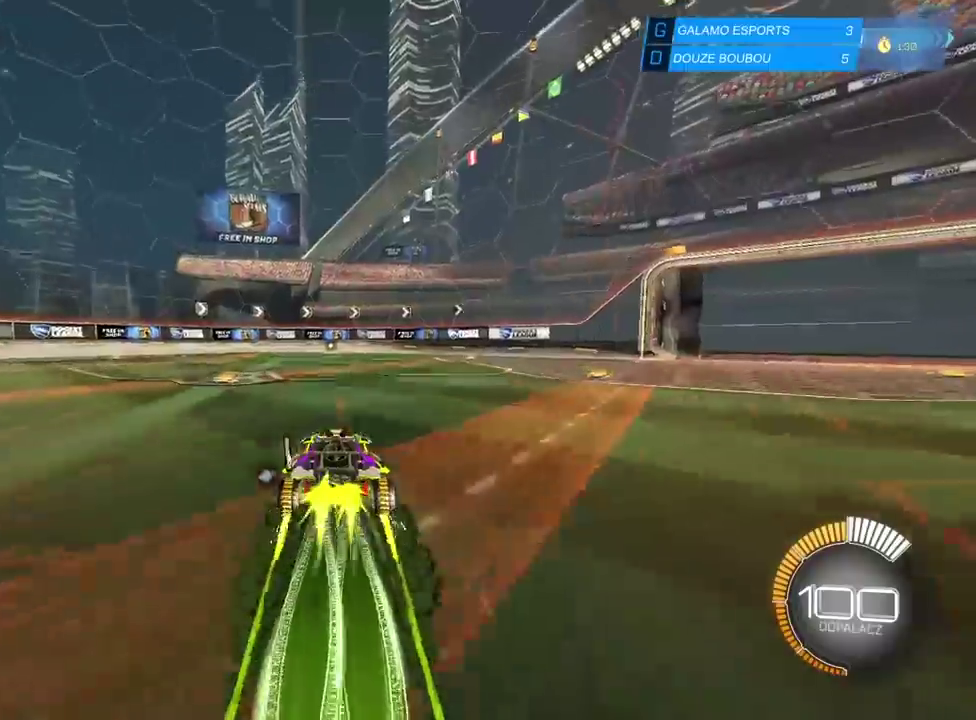
Gameplay with a controller (PlayStation layout); each line is a JSON object with the inputs held at the frame after it. "events" lists button and stick changes between this image and that frame as [ms after this image, input, new state], when the widget could be followed in between. Not read: R1.
{"buttons": ["R2"], "left_stick": "left", "right_stick": "center", "events": [[333, "left_stick", "left"]]}
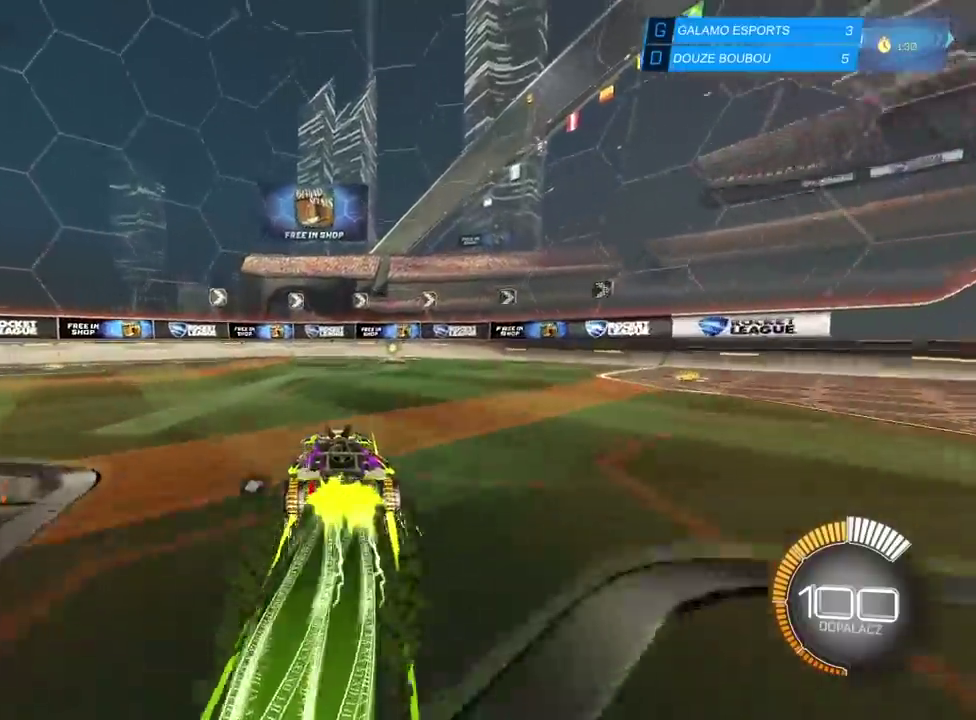
{"buttons": ["R2"], "left_stick": "left", "right_stick": "center", "events": []}
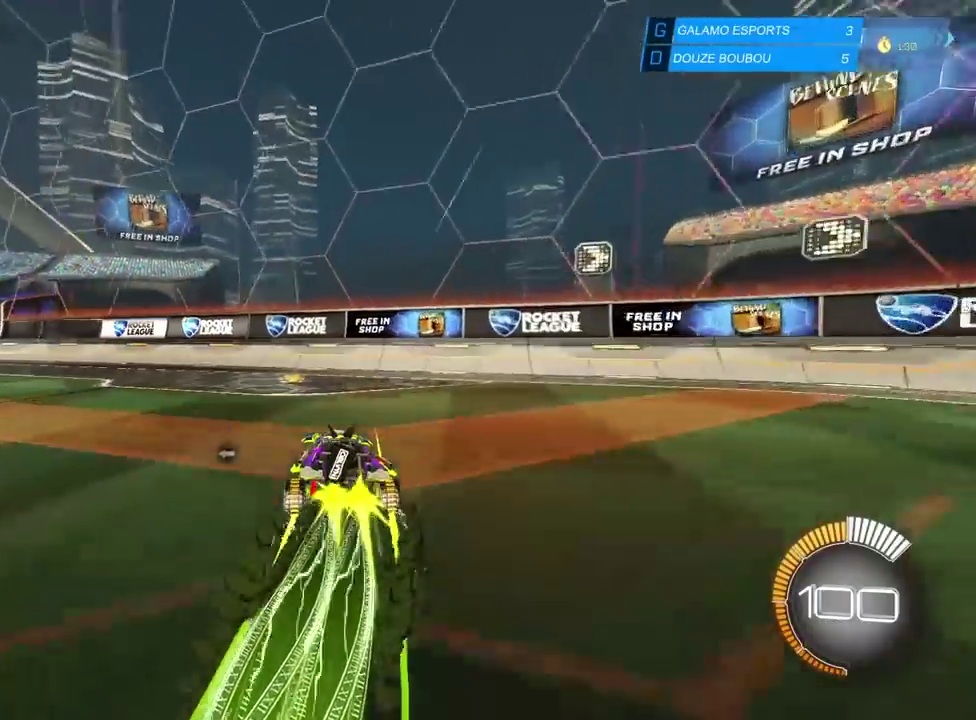
{"buttons": ["R2"], "left_stick": "left", "right_stick": "down", "events": [[200, "right_stick", "down"]]}
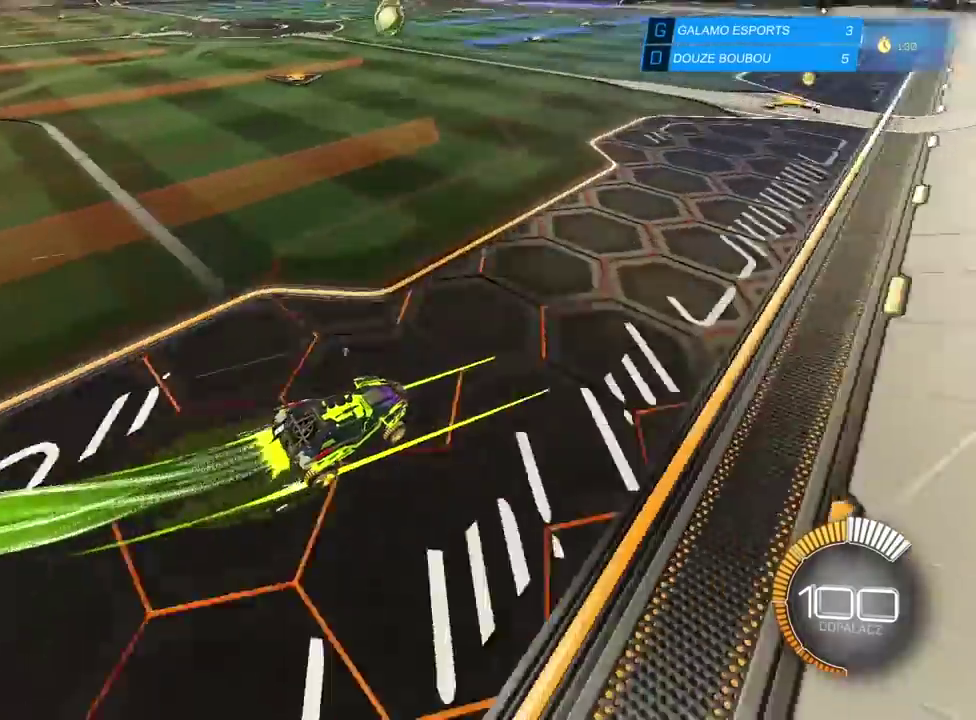
{"buttons": ["R2"], "left_stick": "center", "right_stick": "down-left", "events": [[67, "right_stick", "down-left"], [283, "left_stick", "center"]]}
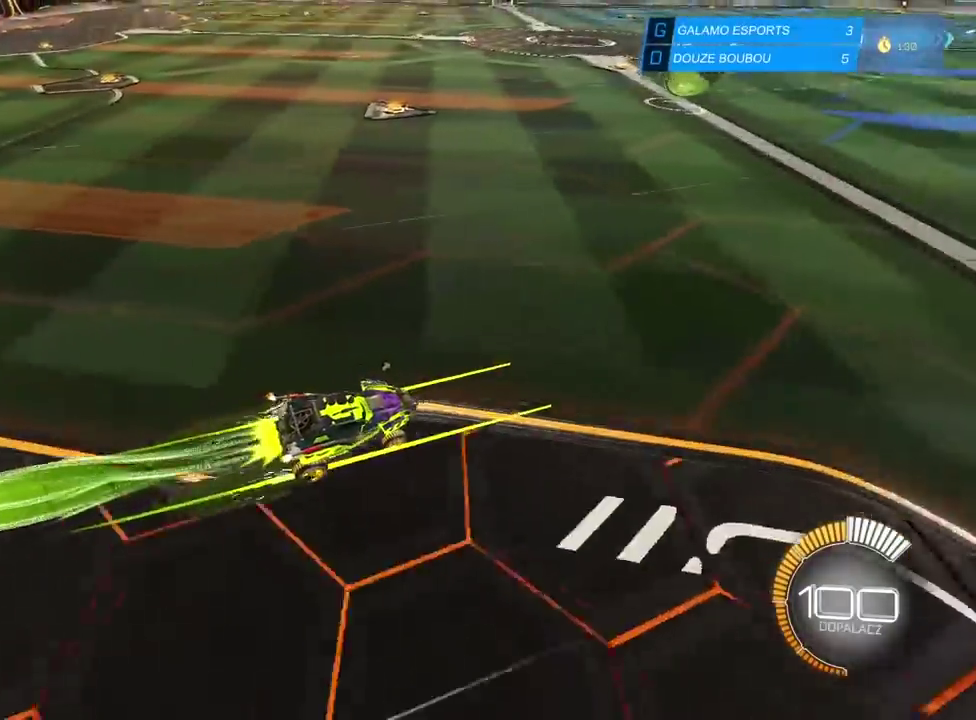
{"buttons": ["R2"], "left_stick": "center", "right_stick": "down-left", "events": [[267, "left_stick", "right"], [400, "left_stick", "center"]]}
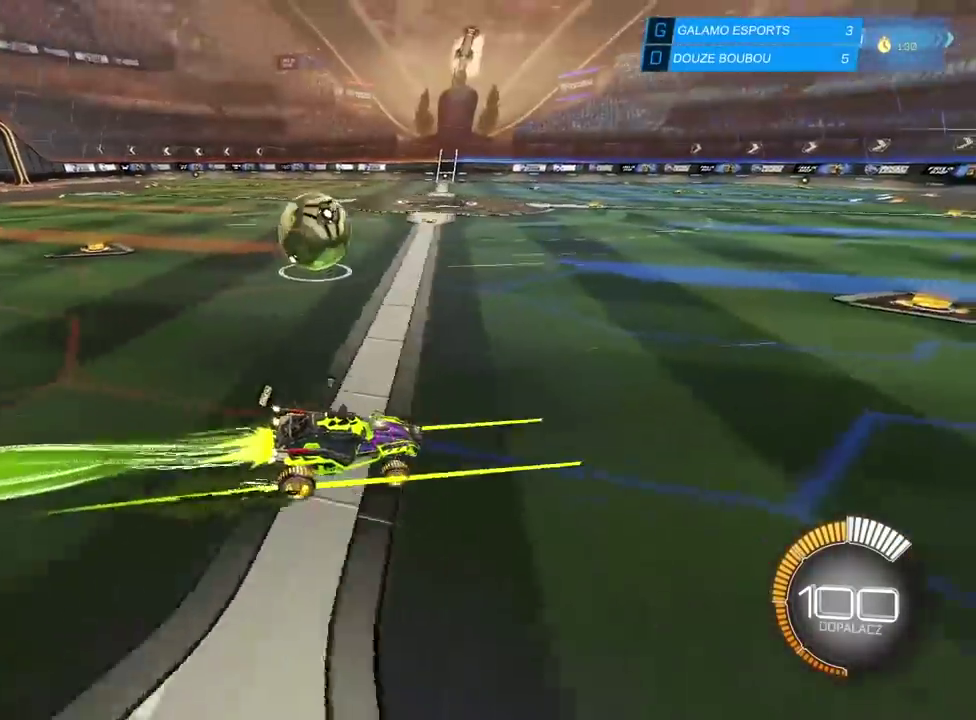
{"buttons": ["R2"], "left_stick": "center", "right_stick": "left", "events": [[317, "right_stick", "left"]]}
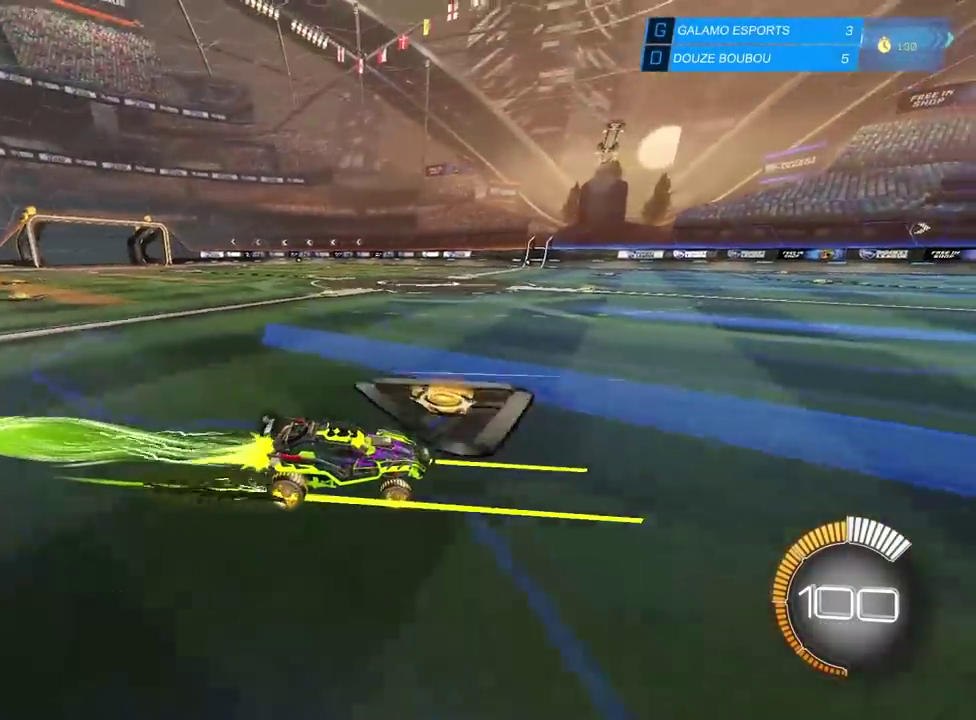
{"buttons": ["R2"], "left_stick": "center", "right_stick": "left", "events": [[100, "left_stick", "up-left"], [167, "left_stick", "center"]]}
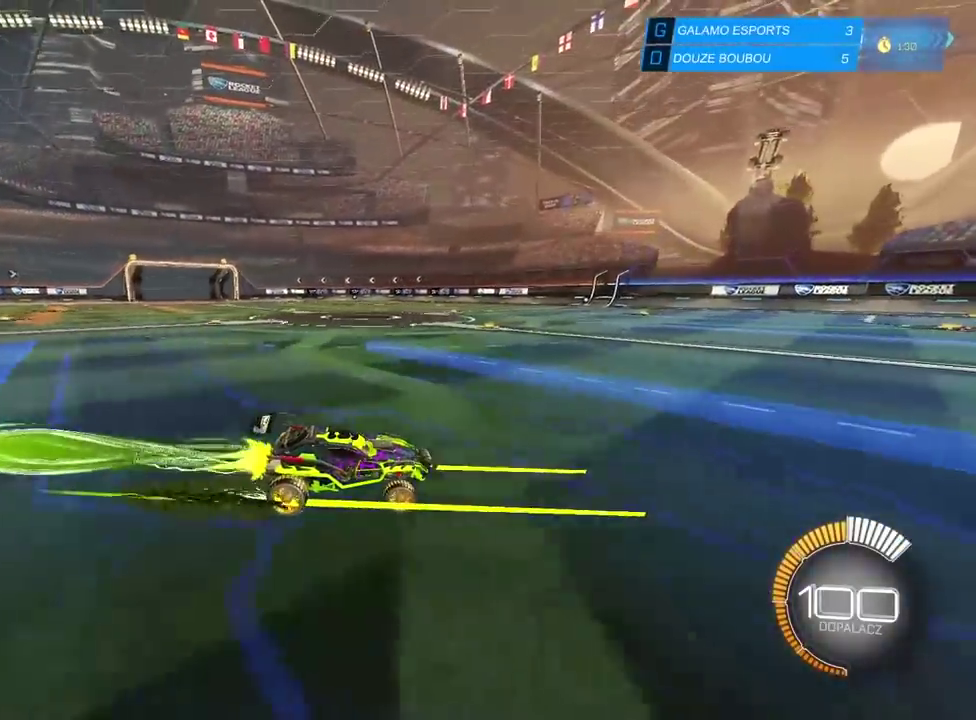
{"buttons": ["R2"], "left_stick": "center", "right_stick": "left", "events": []}
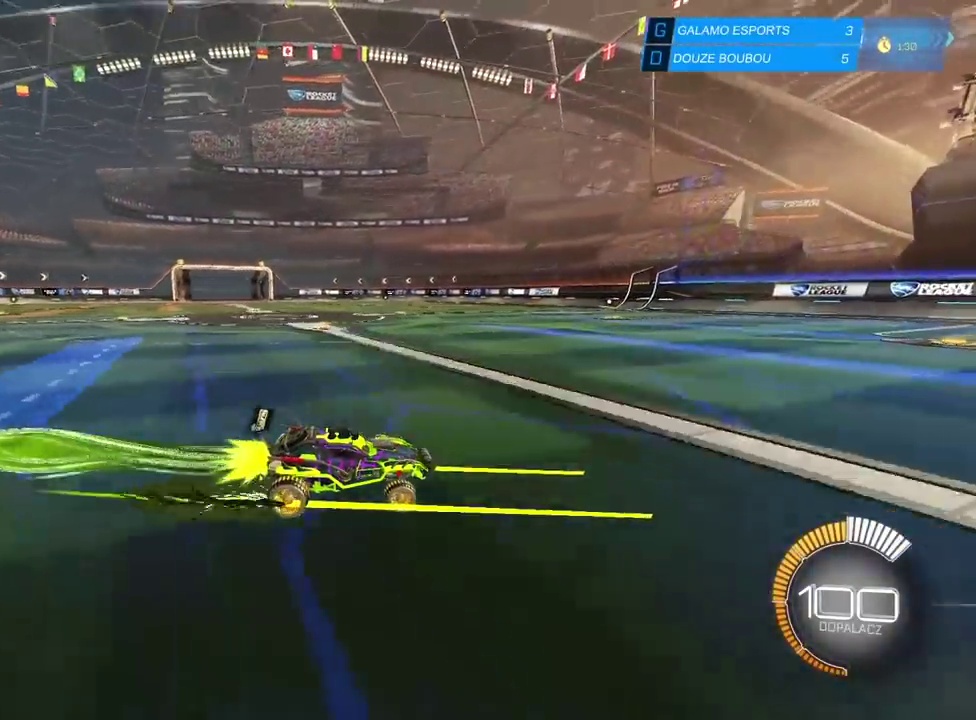
{"buttons": ["R2"], "left_stick": "center", "right_stick": "left", "events": []}
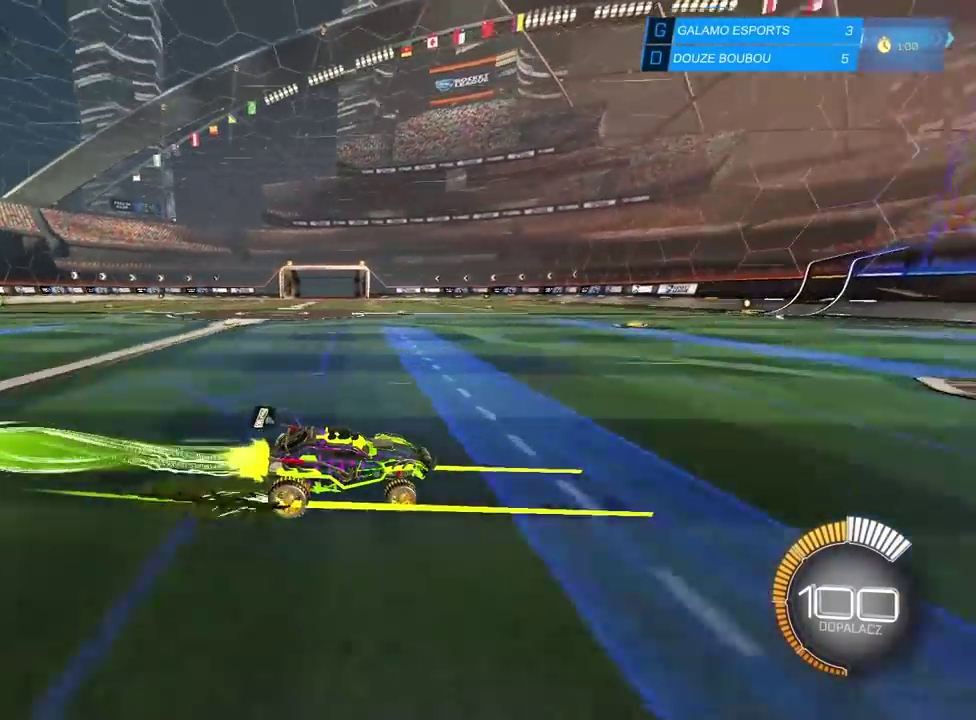
{"buttons": ["R2"], "left_stick": "left", "right_stick": "left"}
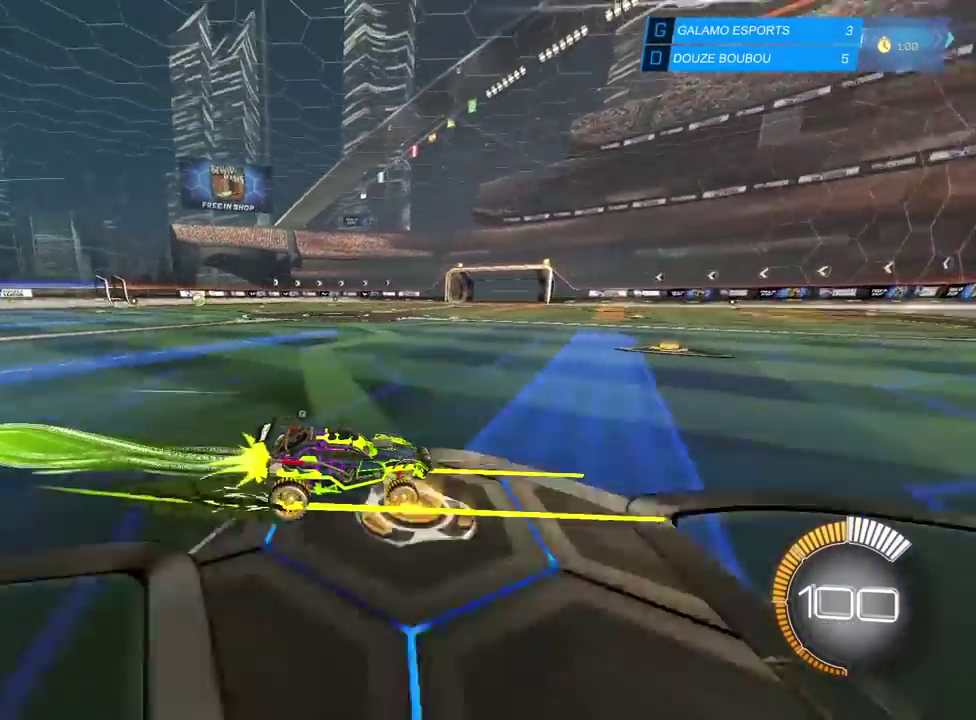
{"buttons": ["R2"], "left_stick": "left", "right_stick": "left"}
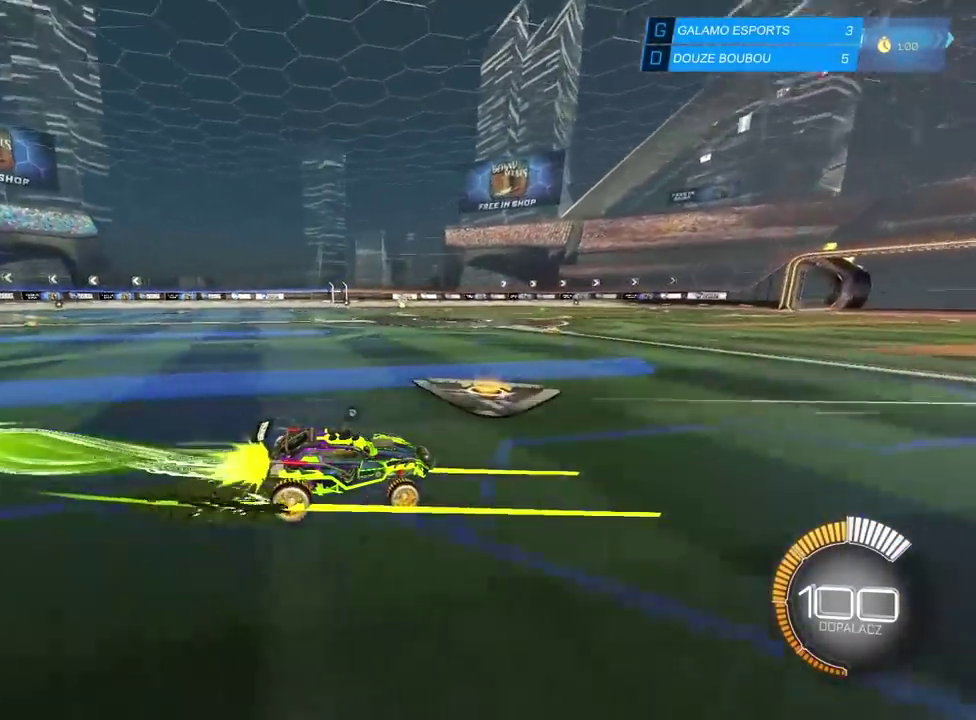
{"buttons": ["R2"], "left_stick": "left", "right_stick": "left"}
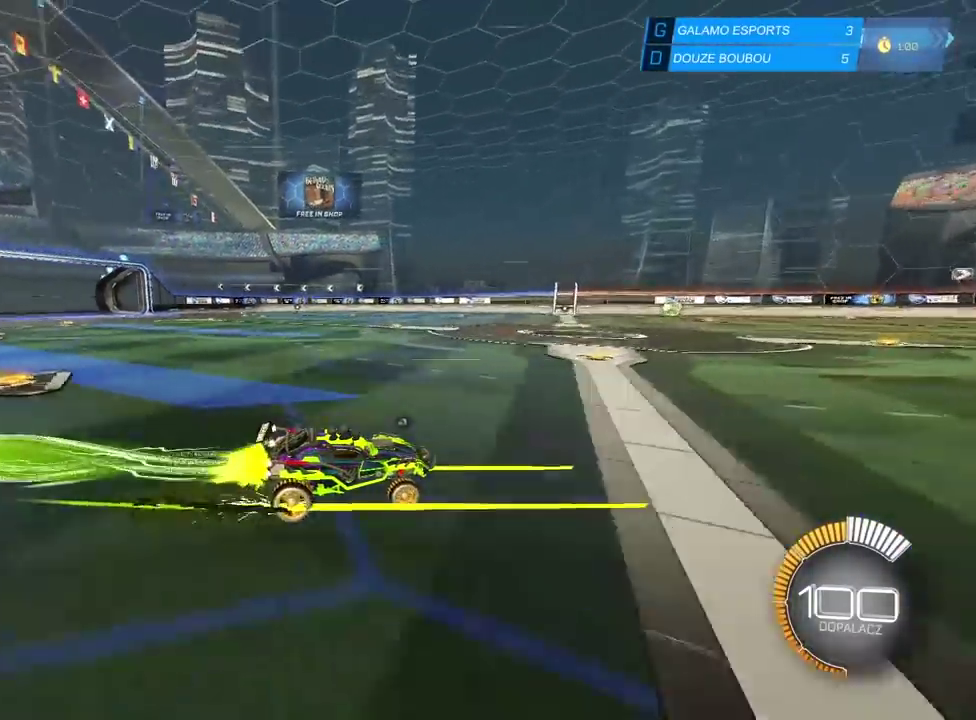
{"buttons": ["R2"], "left_stick": "left", "right_stick": "left"}
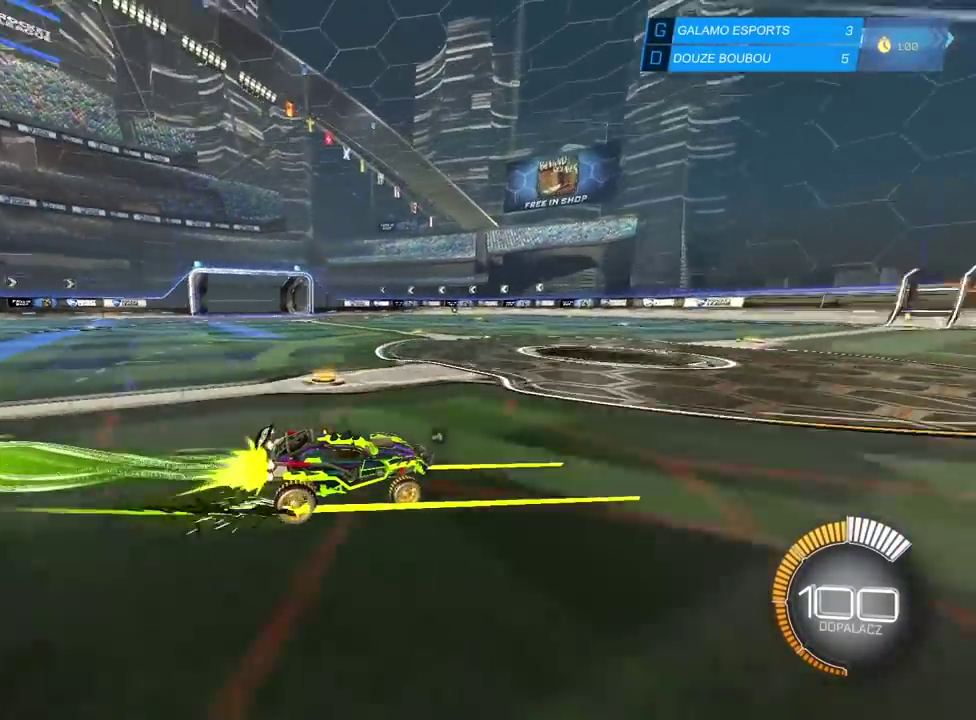
{"buttons": ["R2"], "left_stick": "left", "right_stick": "left"}
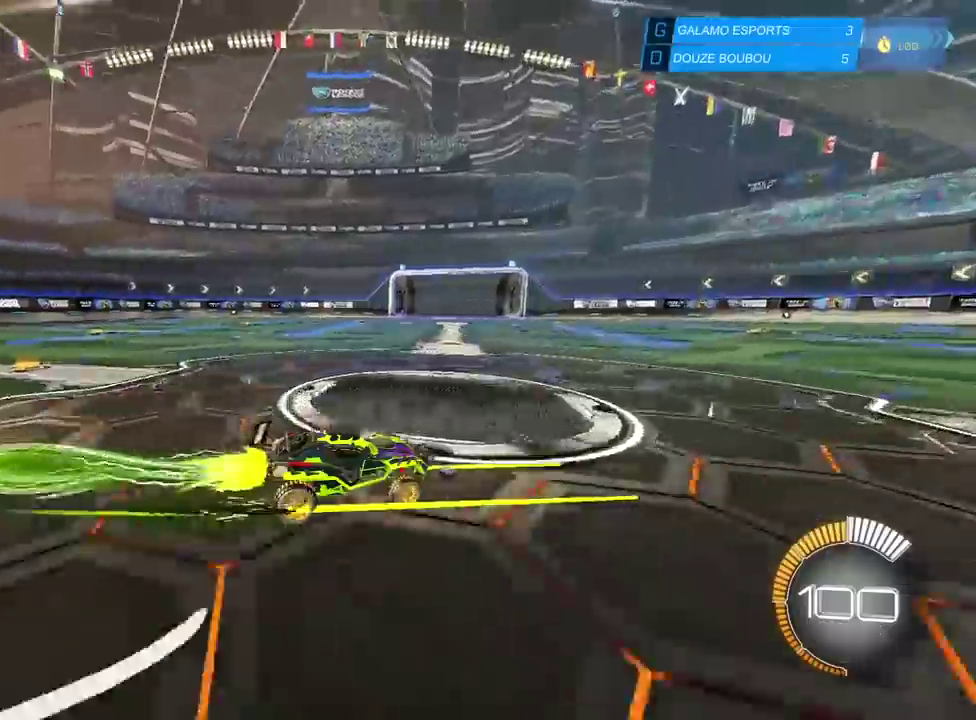
{"buttons": ["R2"], "left_stick": "center", "right_stick": "left", "events": [[100, "left_stick", "center"]]}
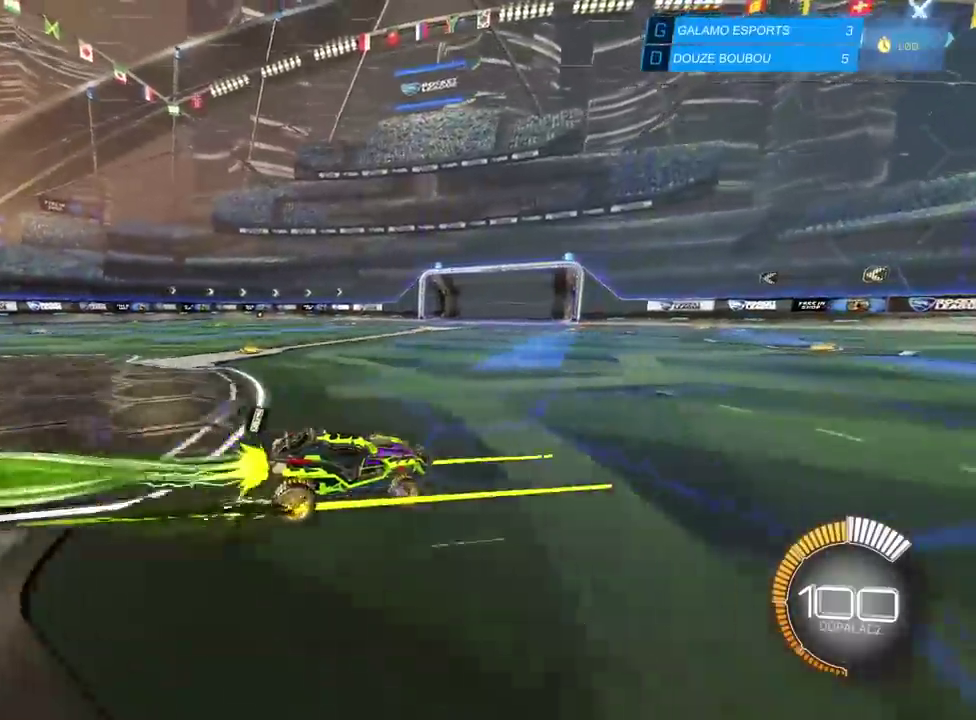
{"buttons": ["R2"], "left_stick": "center", "right_stick": "left", "events": [[300, "left_stick", "left"], [367, "left_stick", "center"]]}
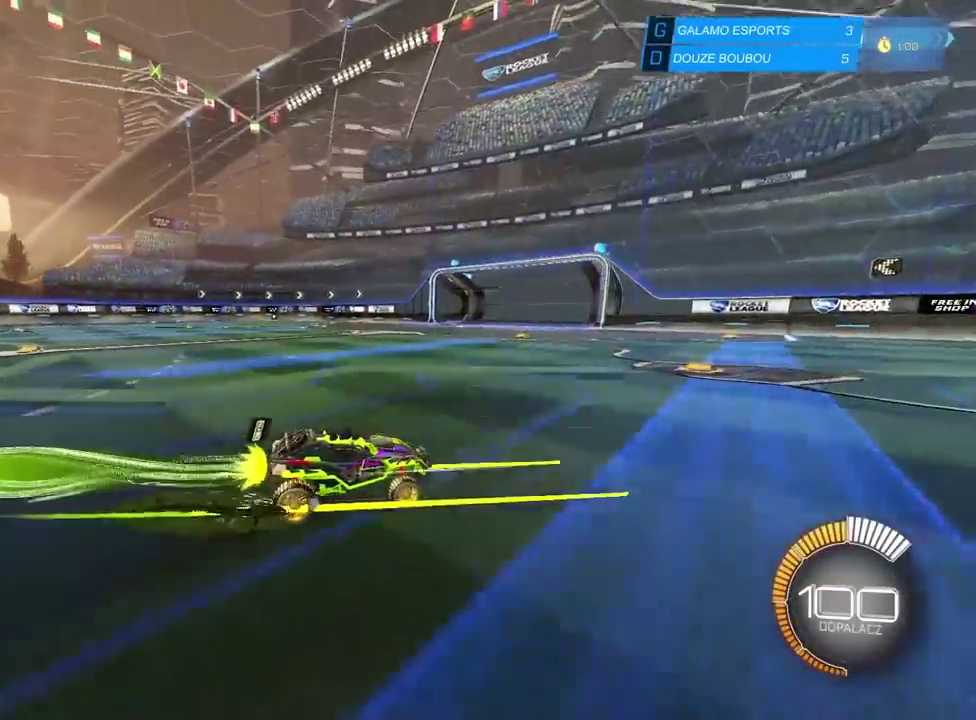
{"buttons": ["R2"], "left_stick": "left", "right_stick": "left", "events": [[200, "left_stick", "up-left"], [250, "left_stick", "left"]]}
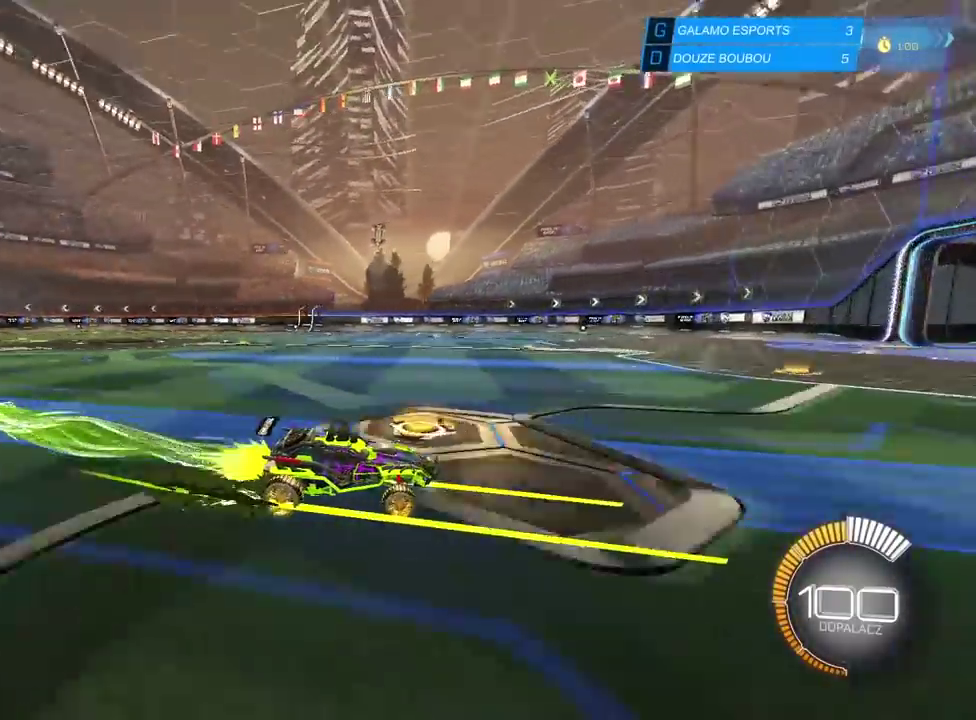
{"buttons": ["R2"], "left_stick": "left", "right_stick": "left", "events": []}
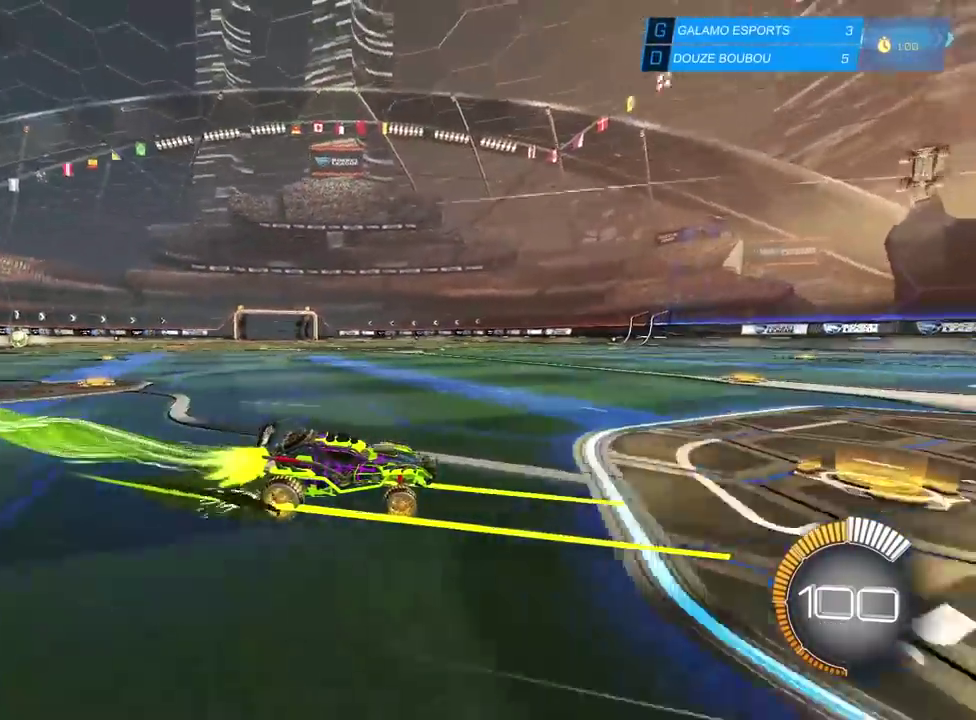
{"buttons": ["R2"], "left_stick": "left", "right_stick": "left", "events": []}